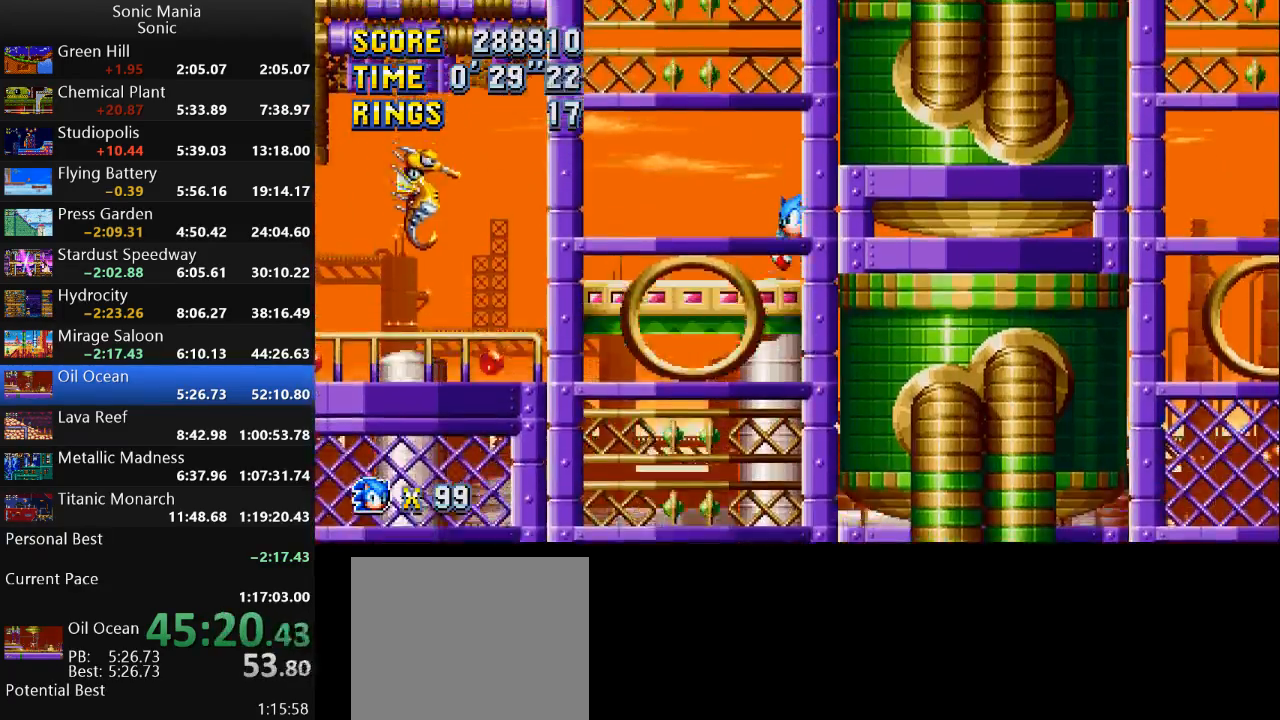
Gameplay with a controller (Xbox layout); each line is a JSON object with the inputs held at the frame after it. "events" lists button and stick changes between this image and that frame as [ms after this image, input, new state], when the widget could be followed in between. Not read: DPAD_DOWN DPAD_LEFT DPAD_RIGHT DPAD_UP L2 L3 R1 R2 R3 SELECT START X Y.
{"buttons": [], "left_stick": "left", "right_stick": "center", "events": [[200, "left_stick", "left"]]}
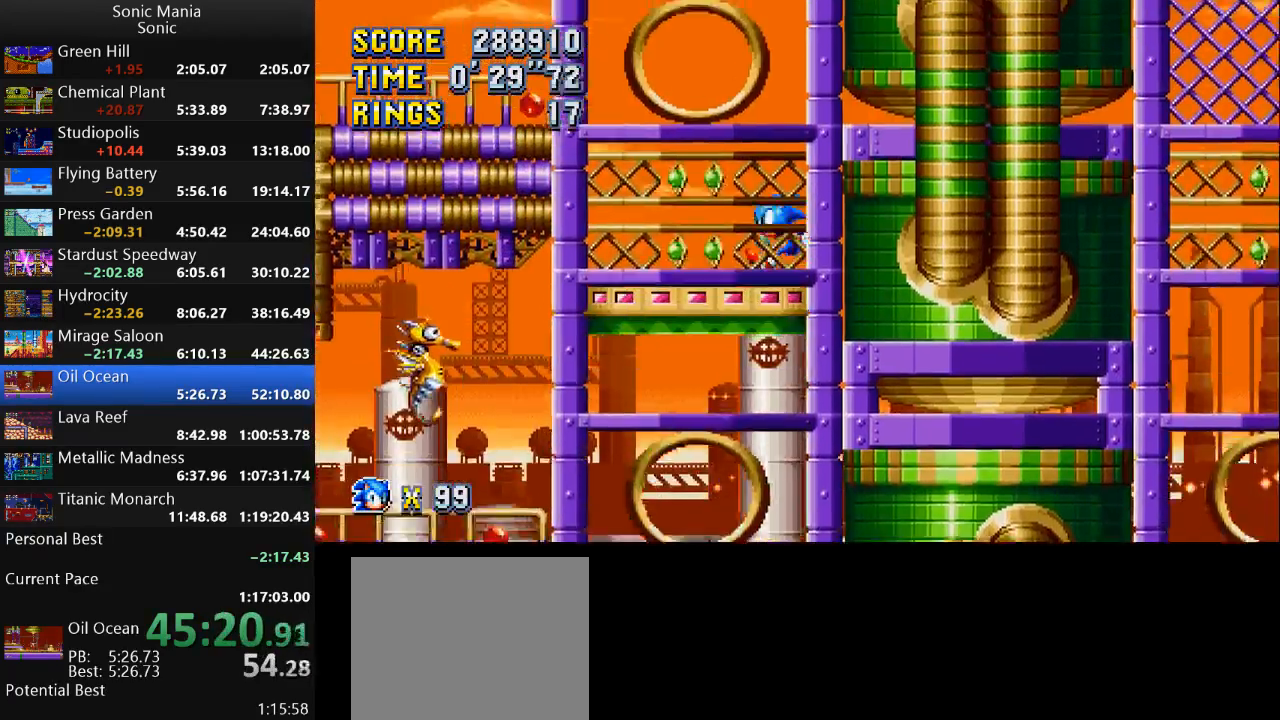
{"buttons": ["B"], "left_stick": "left", "right_stick": "center", "events": [[300, "A", "down"], [367, "A", "up"], [433, "B", "down"]]}
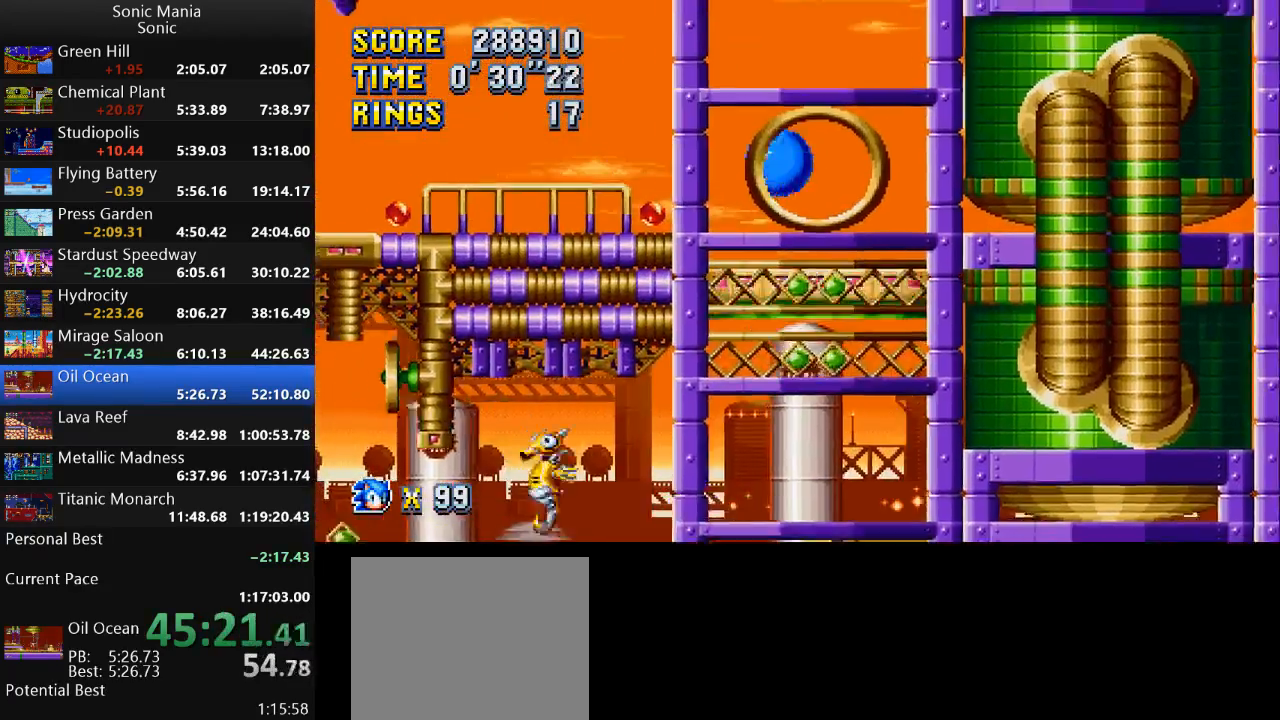
{"buttons": ["B"], "left_stick": "left", "right_stick": "center", "events": []}
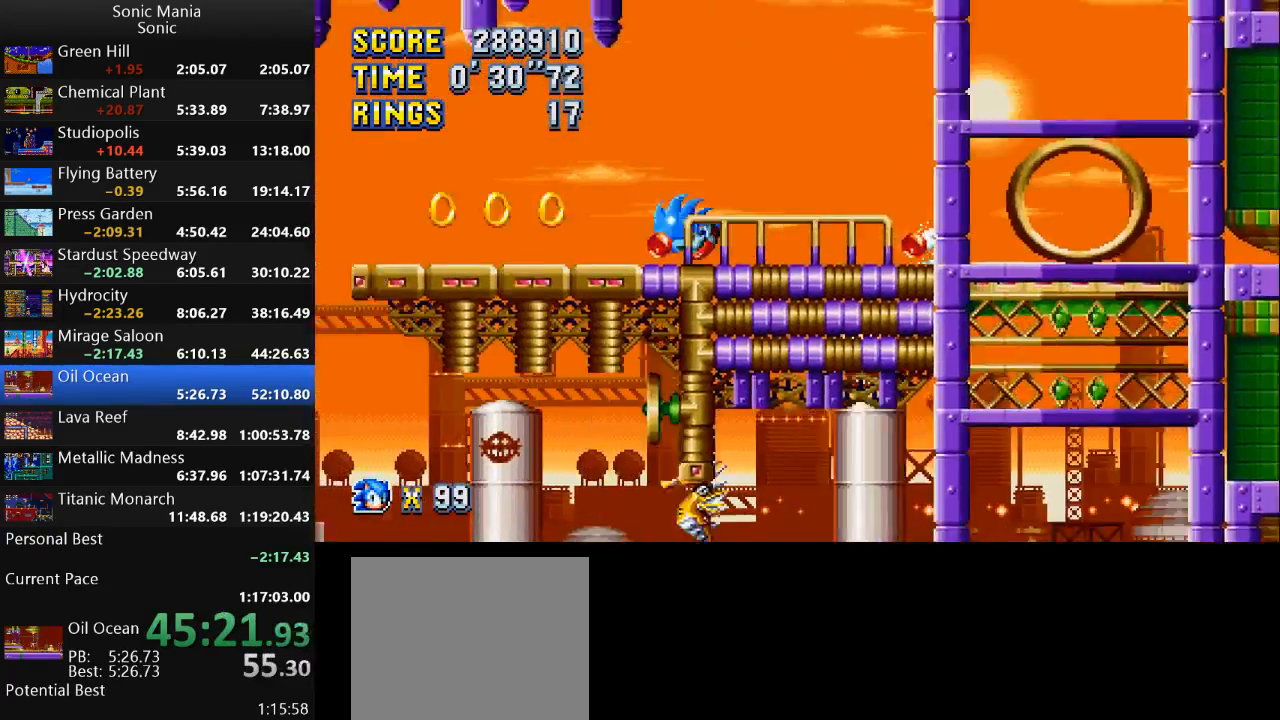
{"buttons": [], "left_stick": "left", "right_stick": "center", "events": [[67, "B", "up"]]}
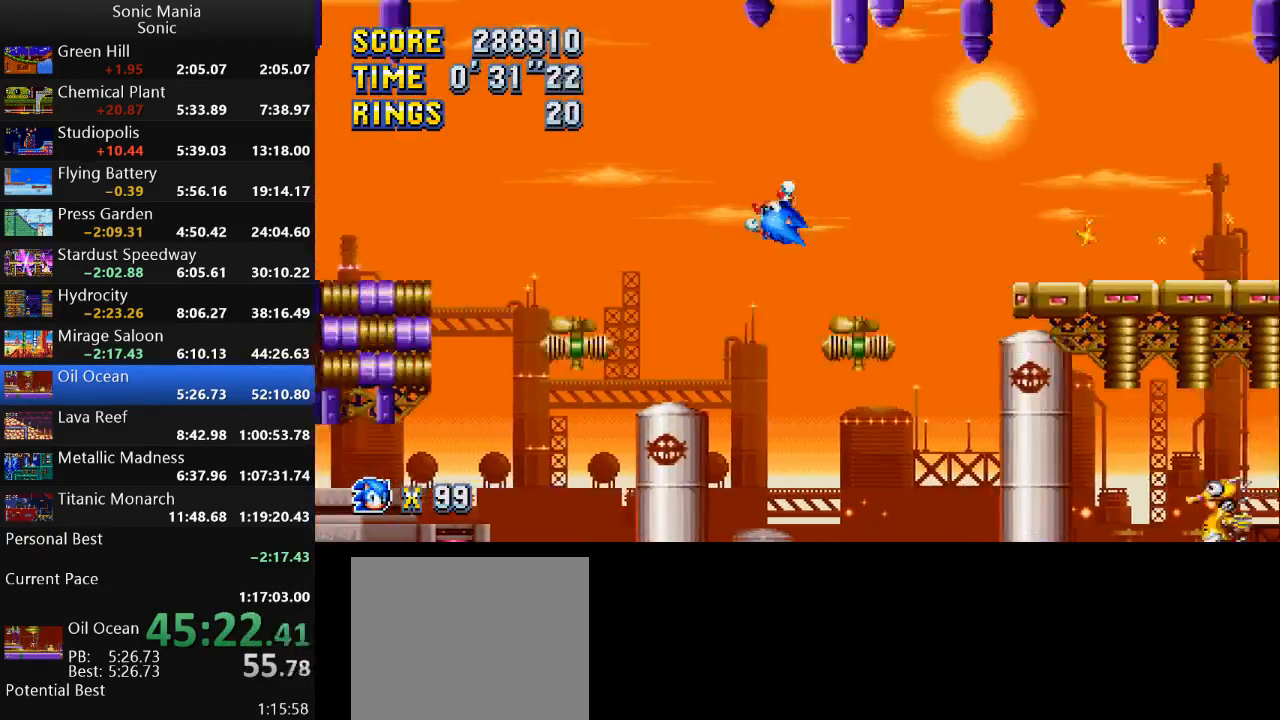
{"buttons": [], "left_stick": "left", "right_stick": "center", "events": []}
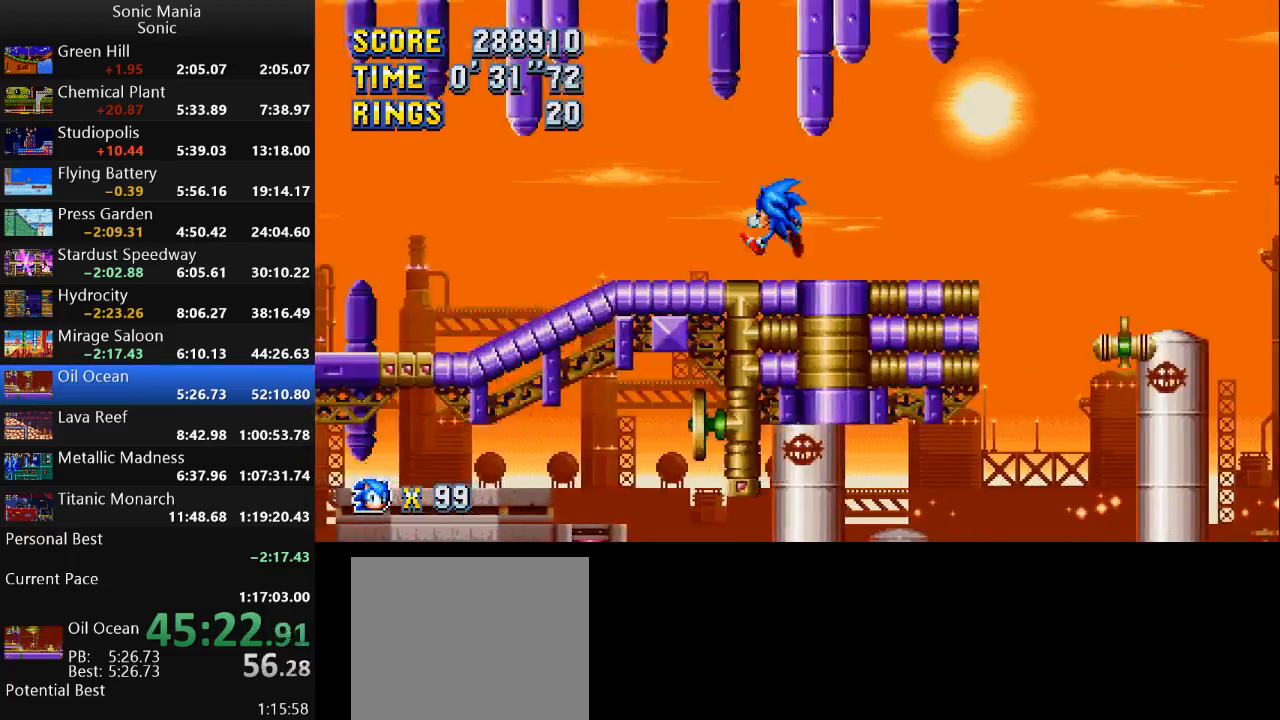
{"buttons": [], "left_stick": "left", "right_stick": "center", "events": []}
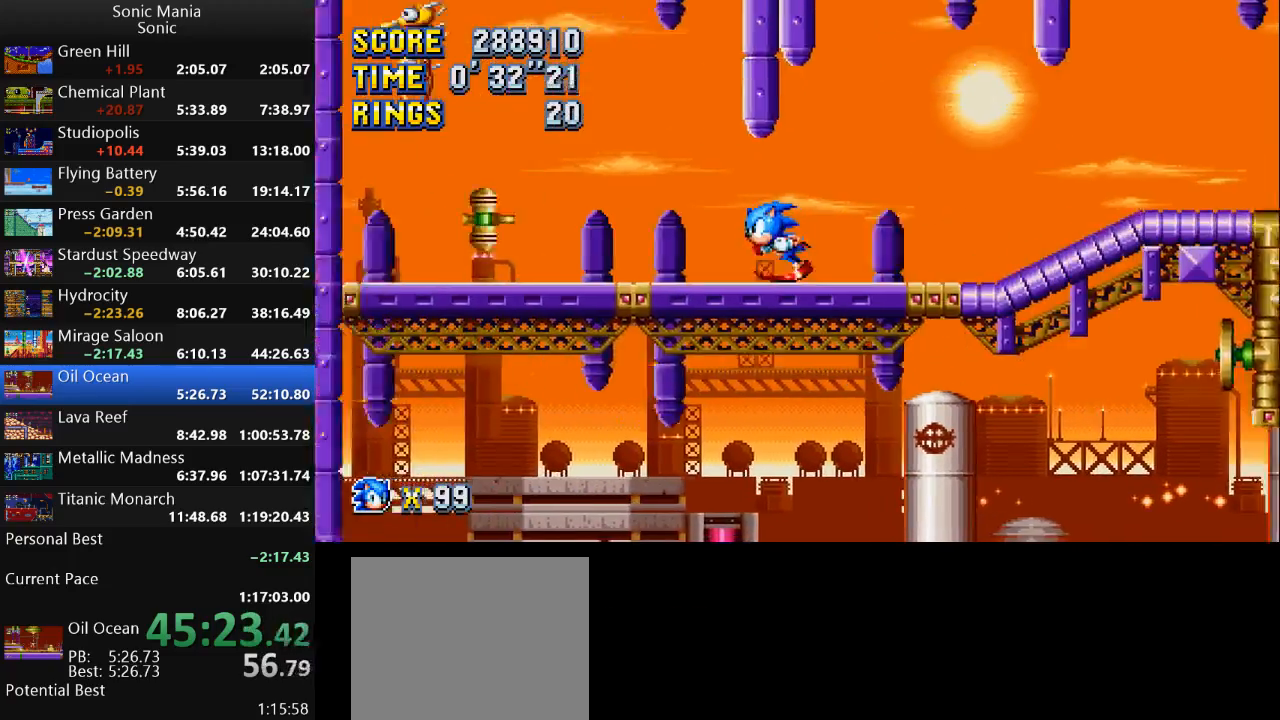
{"buttons": [], "left_stick": "left", "right_stick": "center", "events": []}
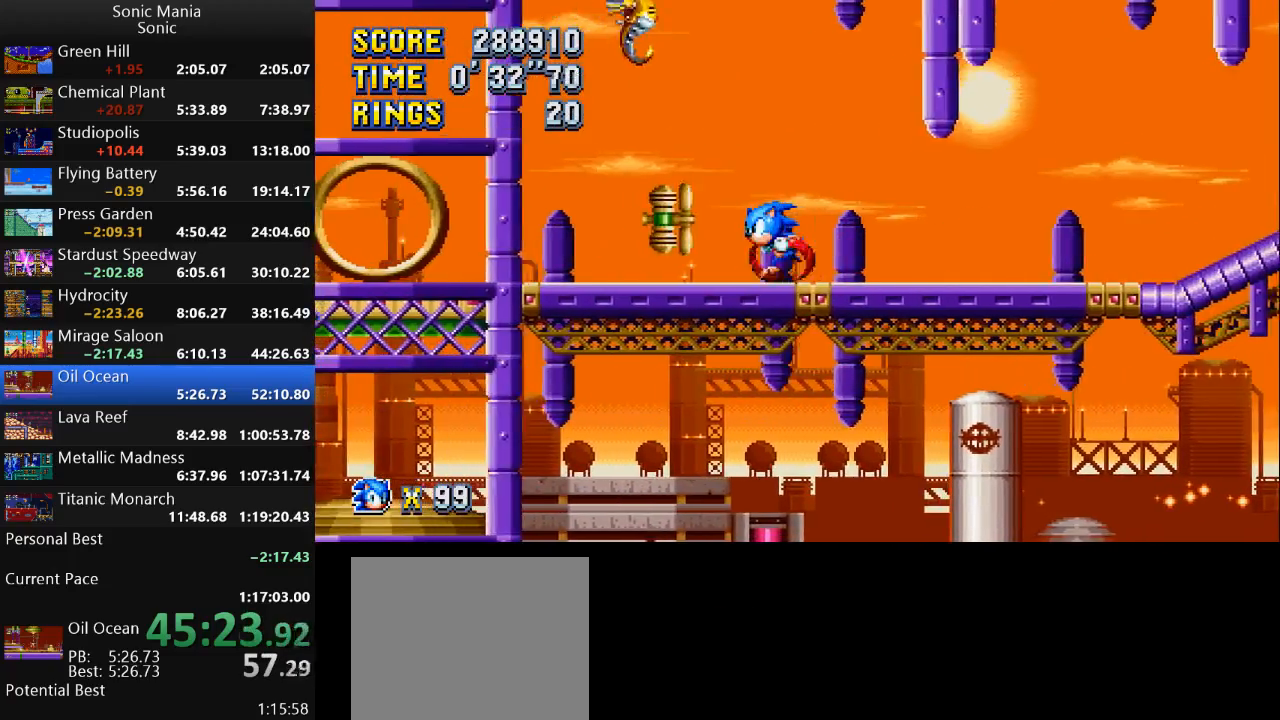
{"buttons": ["A"], "left_stick": "left", "right_stick": "center", "events": [[200, "A", "down"]]}
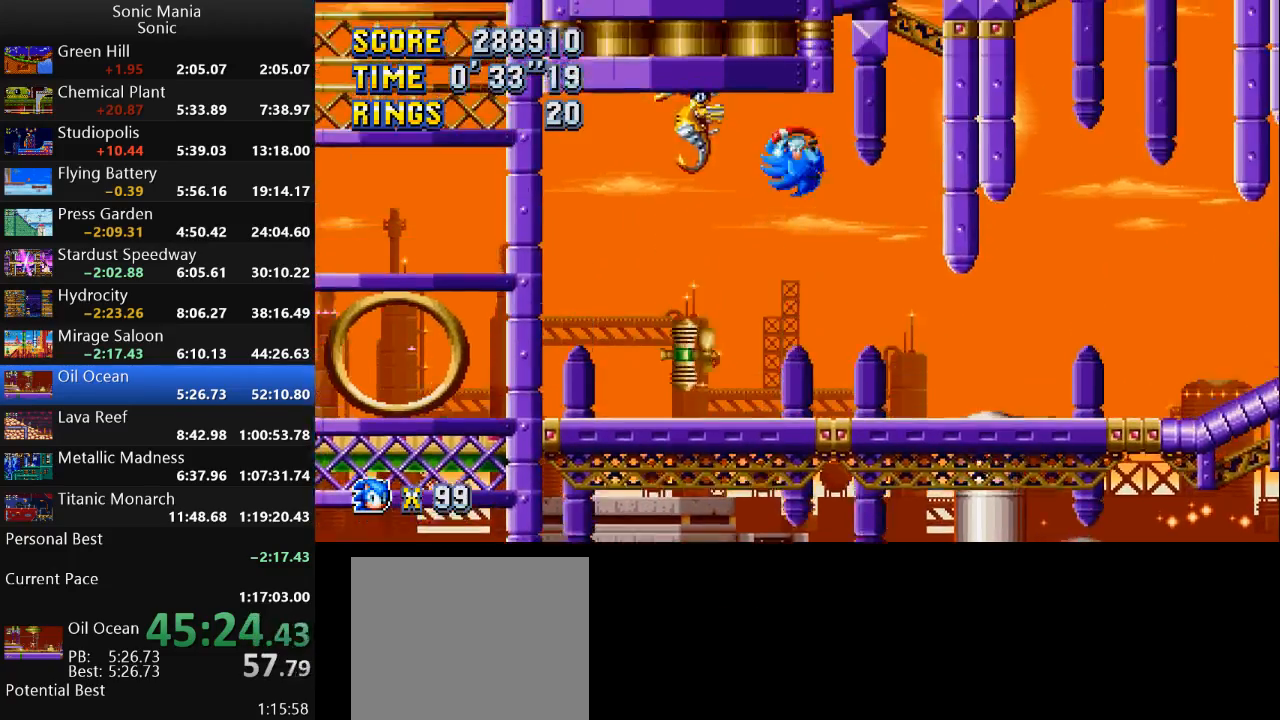
{"buttons": ["B"], "left_stick": "left", "right_stick": "center", "events": [[100, "A", "up"], [167, "B", "down"]]}
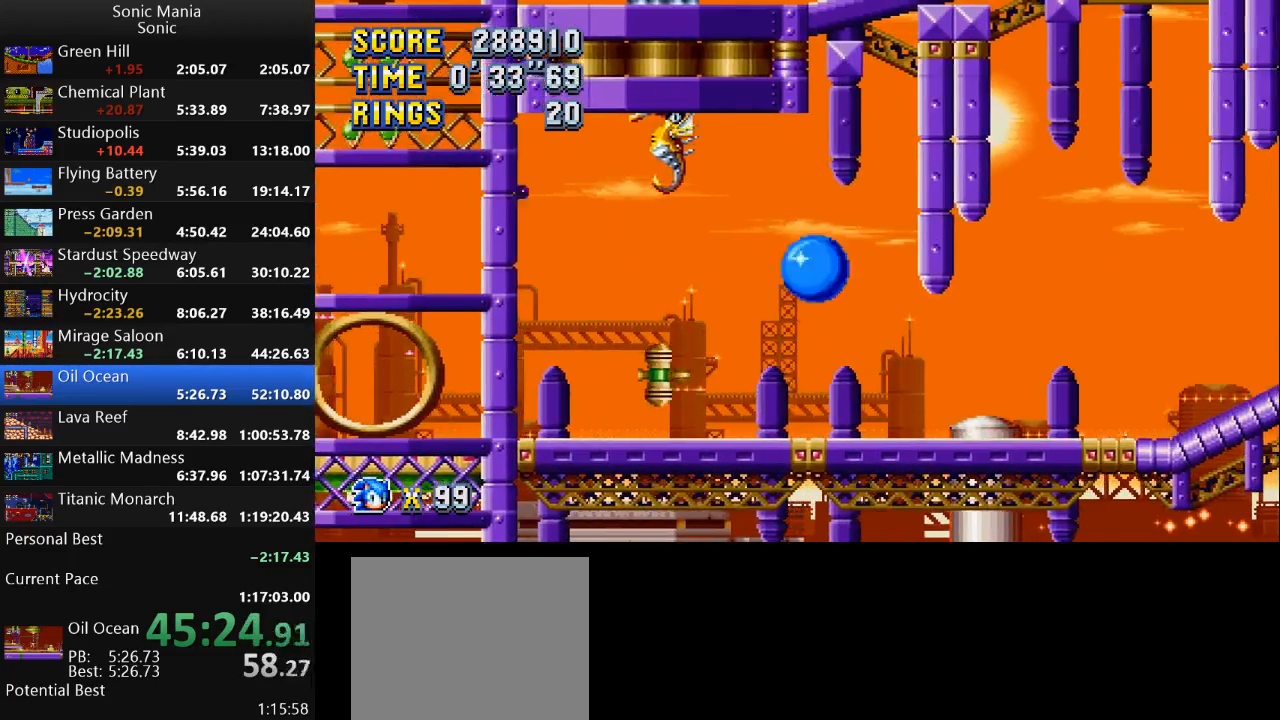
{"buttons": [], "left_stick": "left", "right_stick": "center", "events": [[433, "B", "up"]]}
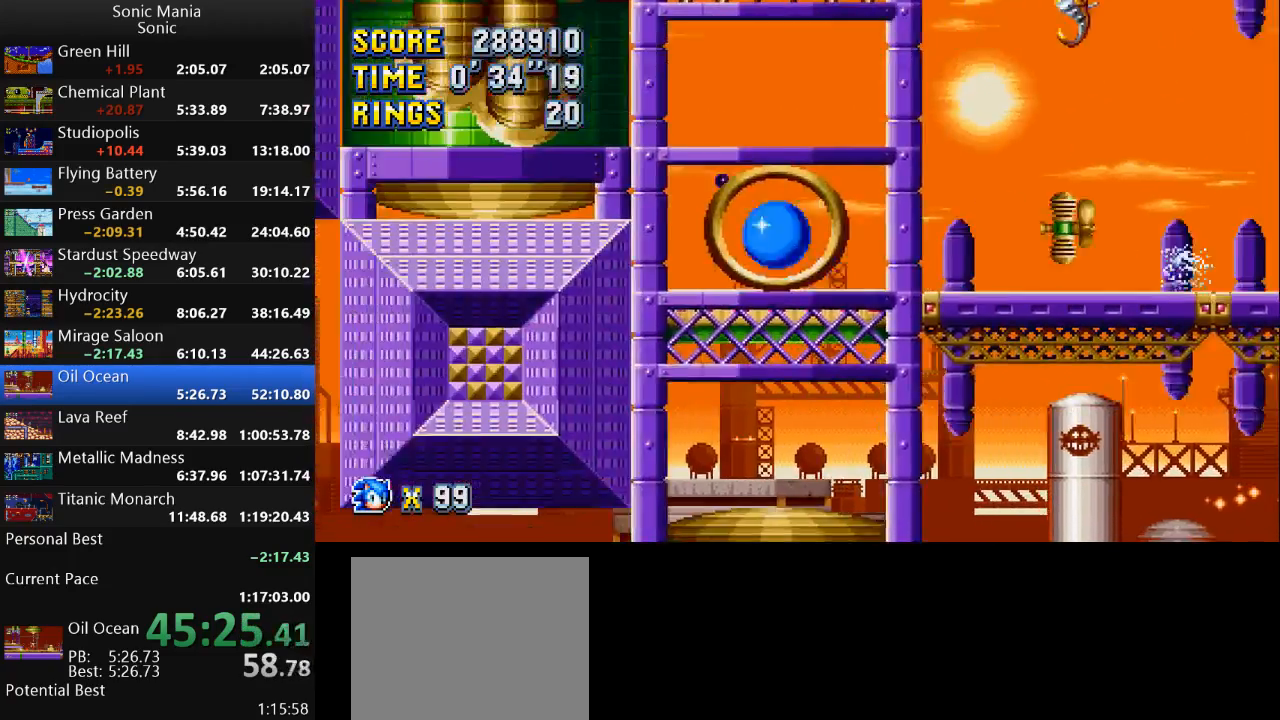
{"buttons": [], "left_stick": "left", "right_stick": "center", "events": [[33, "A", "down"], [167, "A", "up"], [433, "left_stick", "center"], [500, "left_stick", "left"]]}
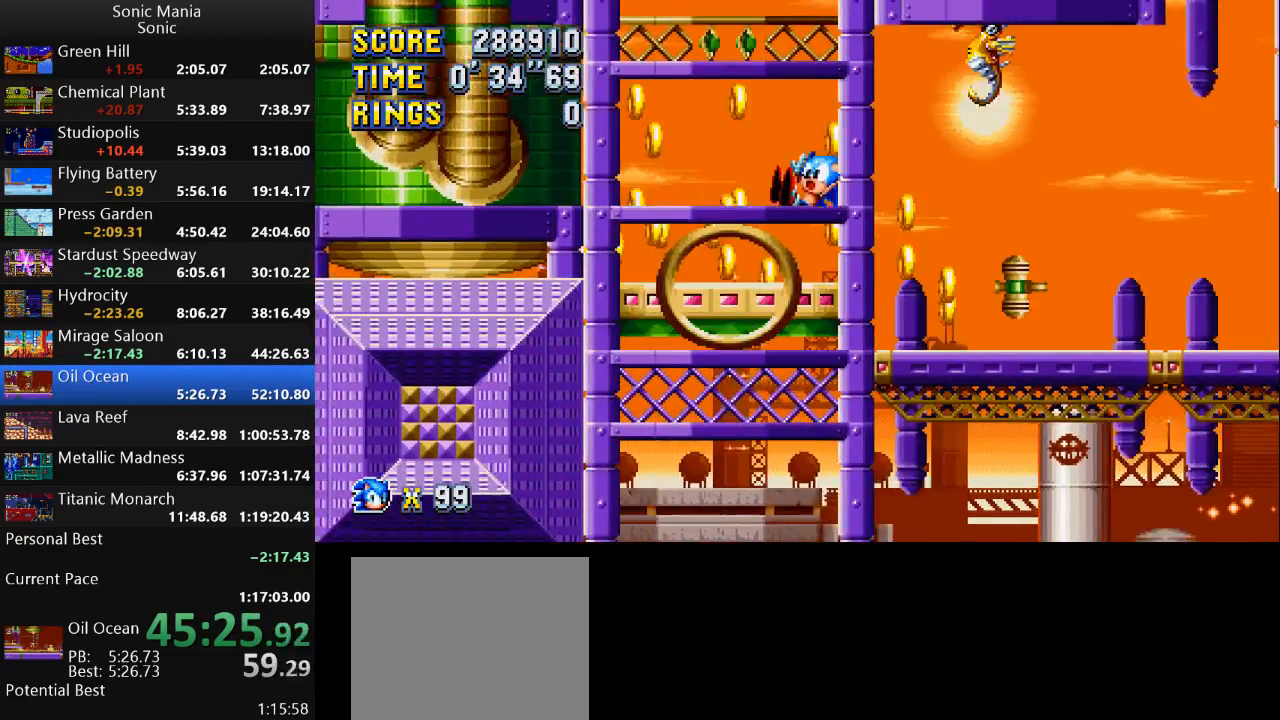
{"buttons": [], "left_stick": "left", "right_stick": "center", "events": []}
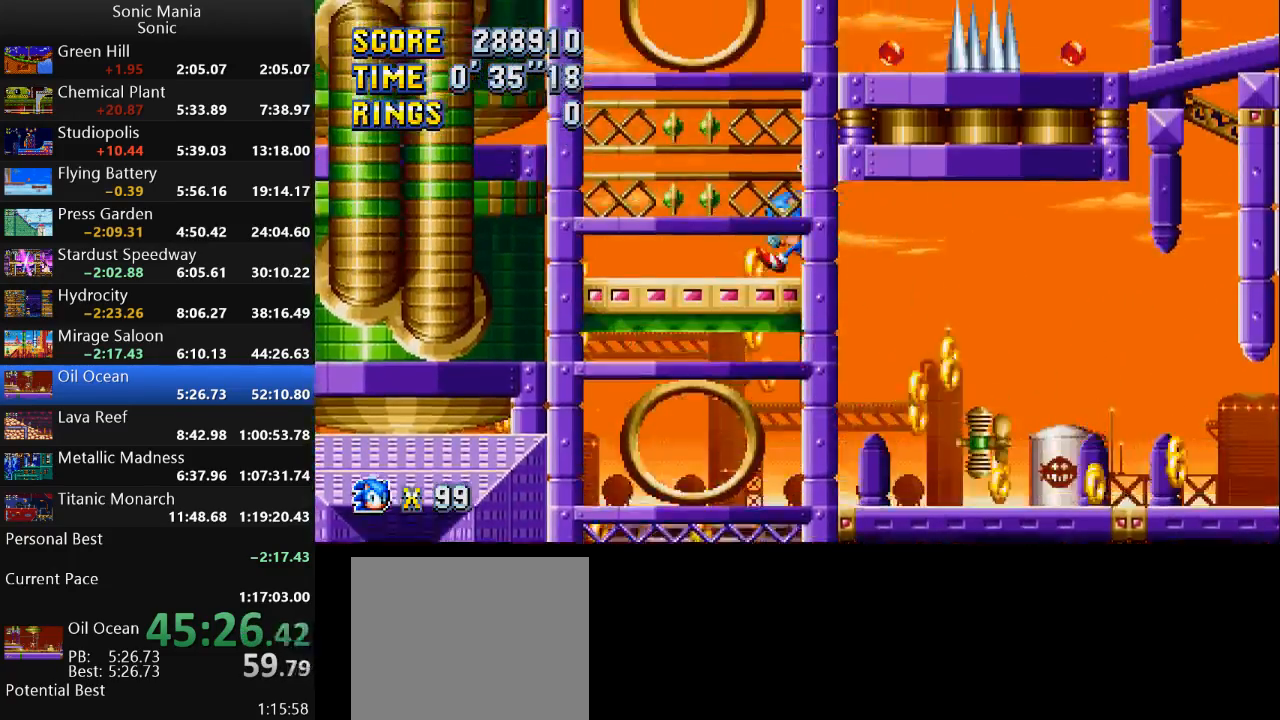
{"buttons": [], "left_stick": "right", "right_stick": "center", "events": [[400, "left_stick", "right"]]}
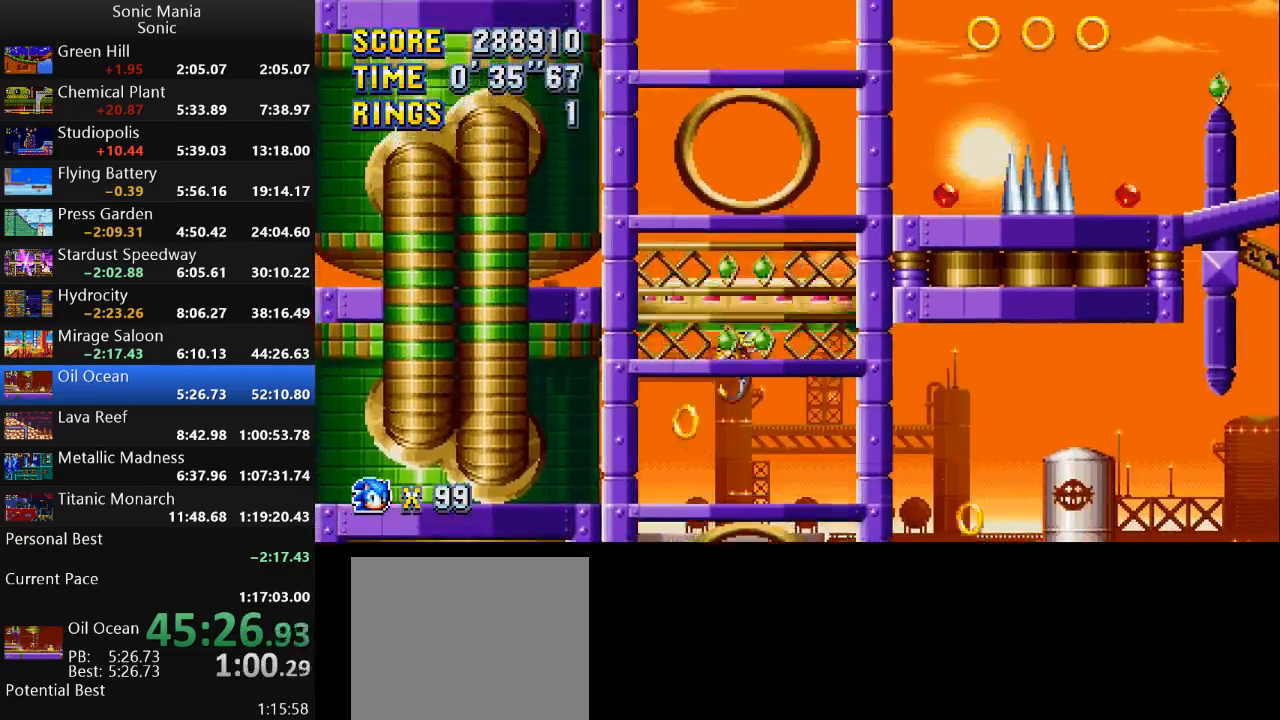
{"buttons": [], "left_stick": "left", "right_stick": "center", "events": [[33, "A", "down"], [100, "A", "up"], [467, "left_stick", "left"]]}
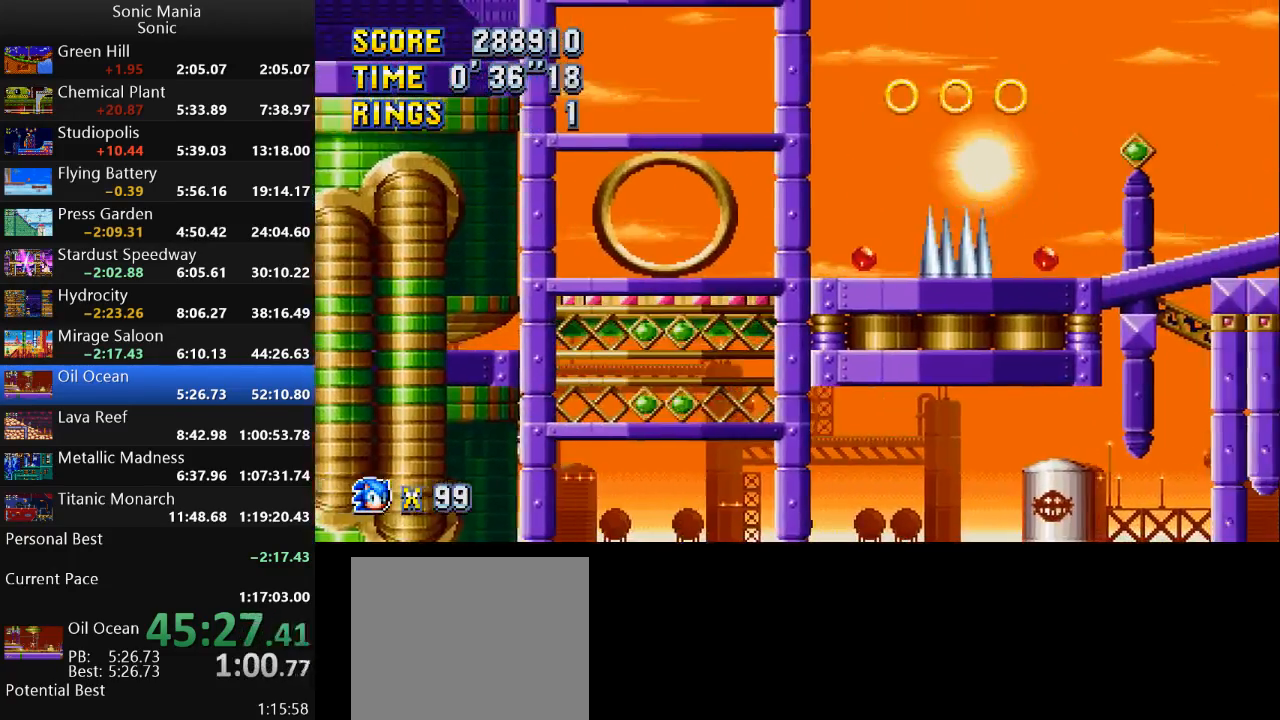
{"buttons": ["B"], "left_stick": "right", "right_stick": "center", "events": [[133, "left_stick", "right"], [333, "A", "down"], [433, "A", "up"], [467, "B", "down"]]}
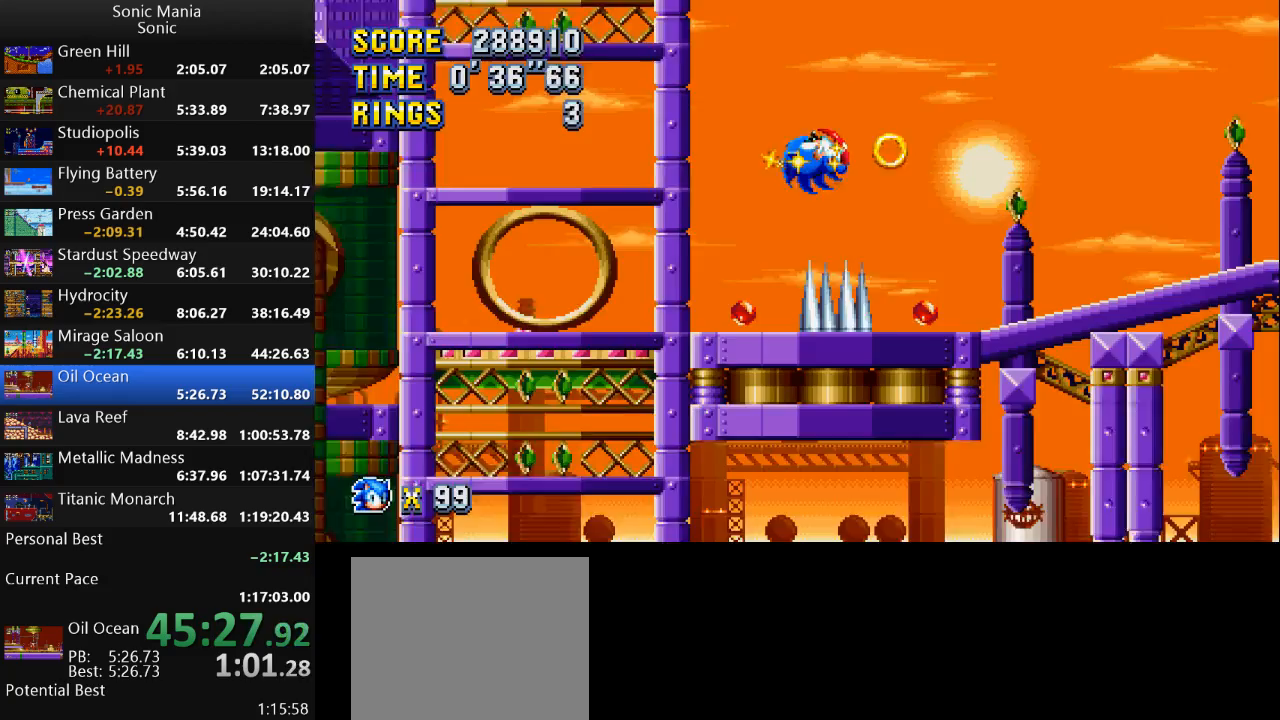
{"buttons": ["B"], "left_stick": "right", "right_stick": "center", "events": []}
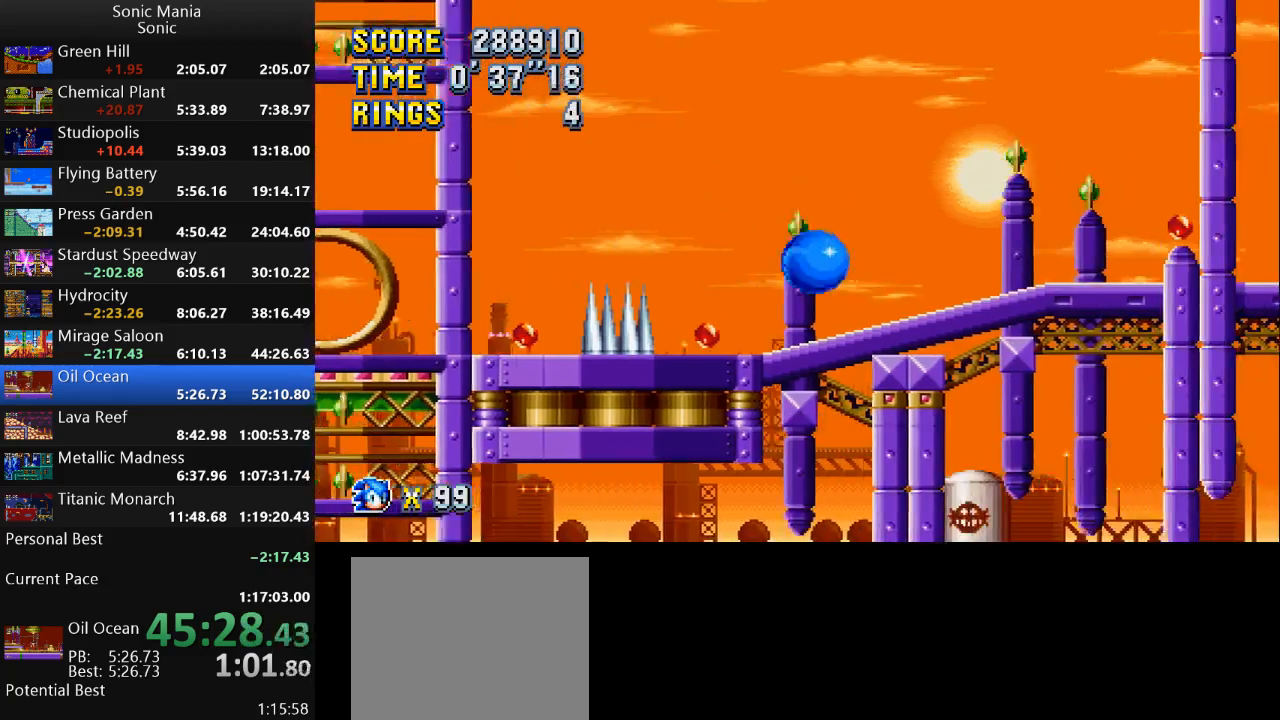
{"buttons": [], "left_stick": "right", "right_stick": "center", "events": [[333, "B", "up"]]}
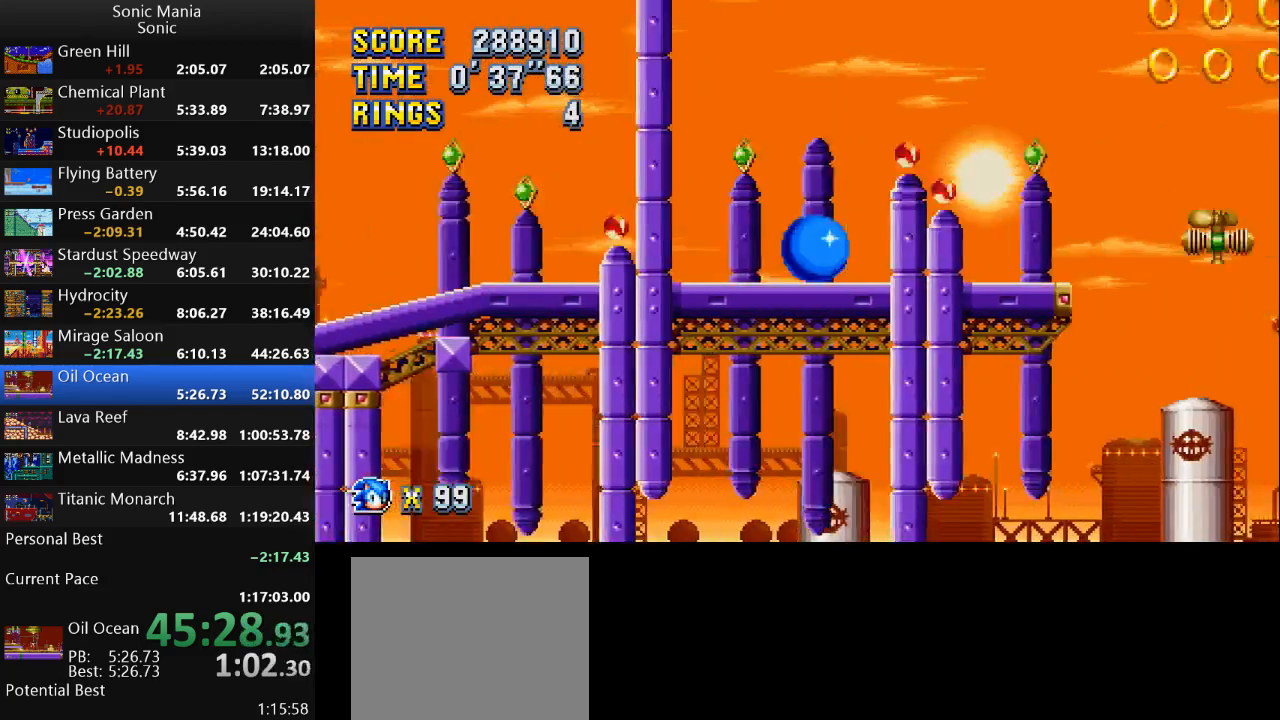
{"buttons": [], "left_stick": "right", "right_stick": "center", "events": []}
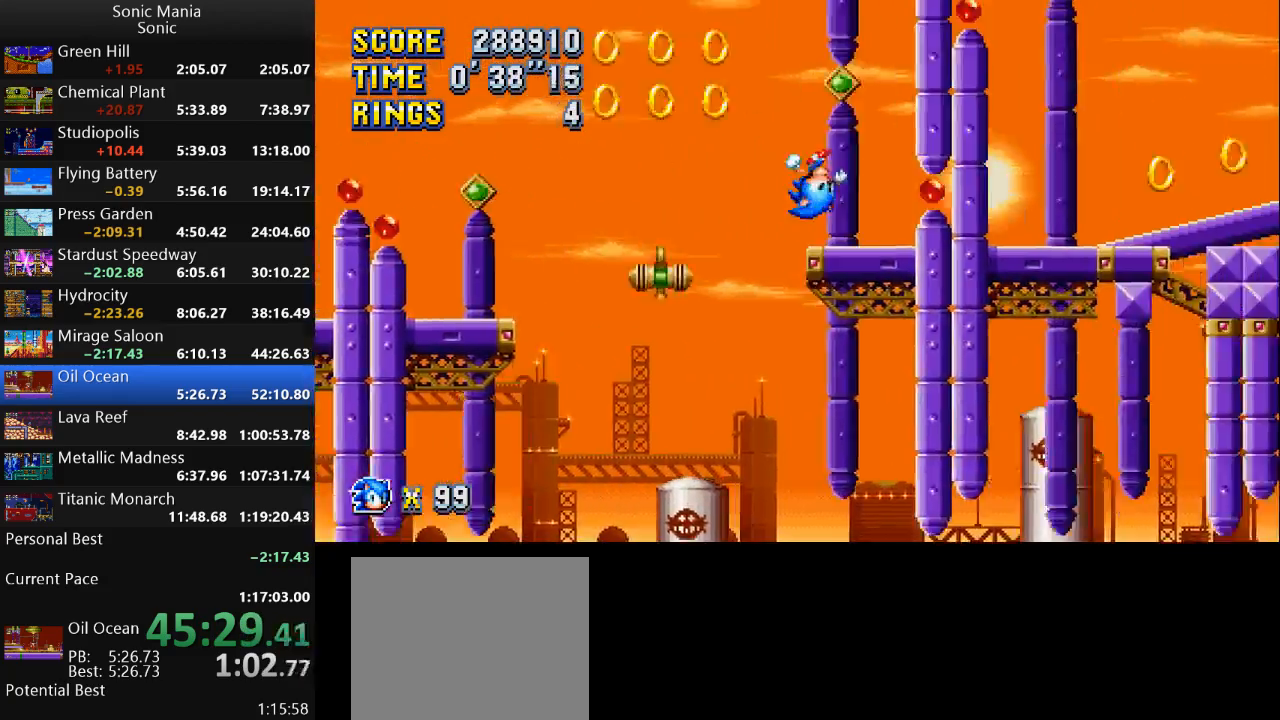
{"buttons": [], "left_stick": "right", "right_stick": "center", "events": []}
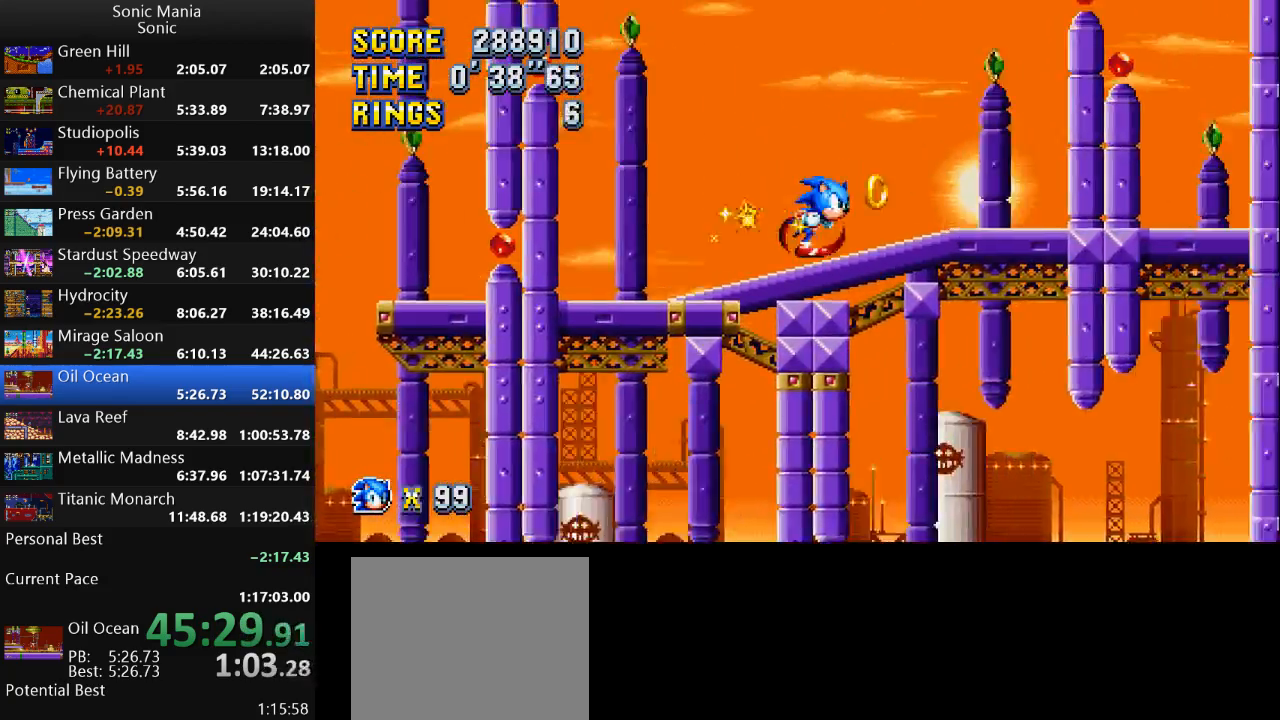
{"buttons": [], "left_stick": "right", "right_stick": "center", "events": []}
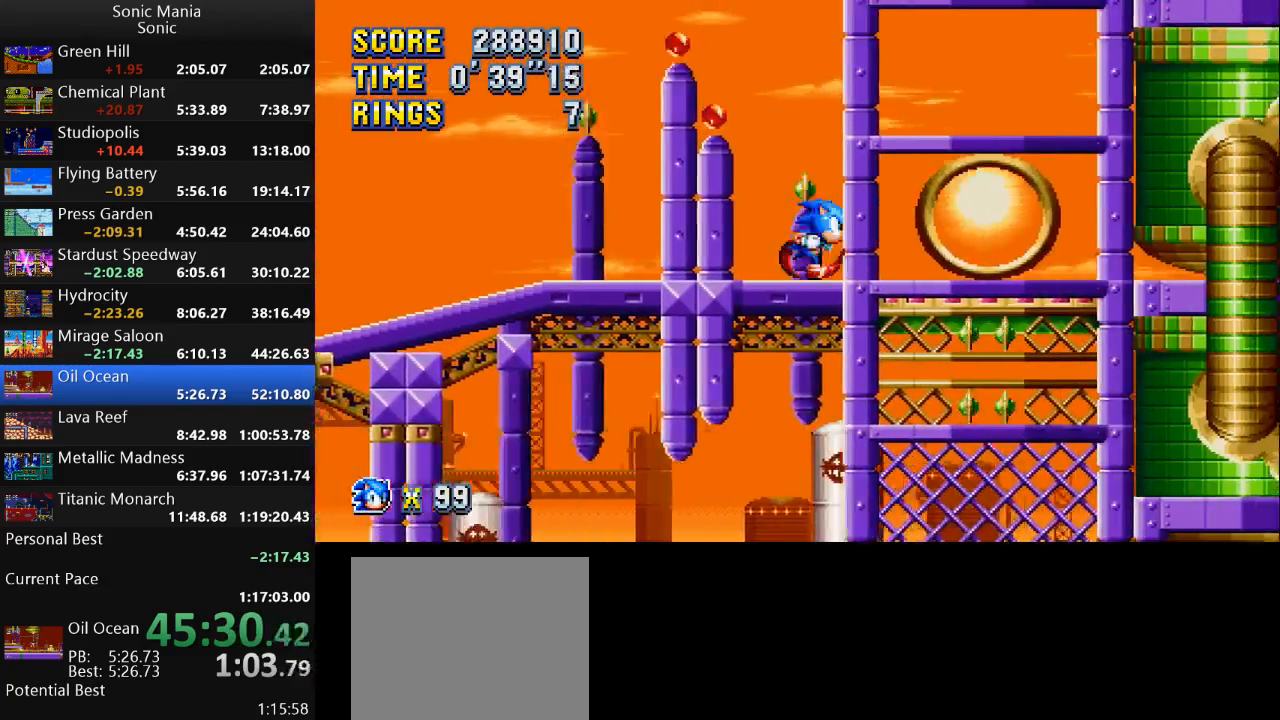
{"buttons": [], "left_stick": "center", "right_stick": "center", "events": [[400, "left_stick", "center"]]}
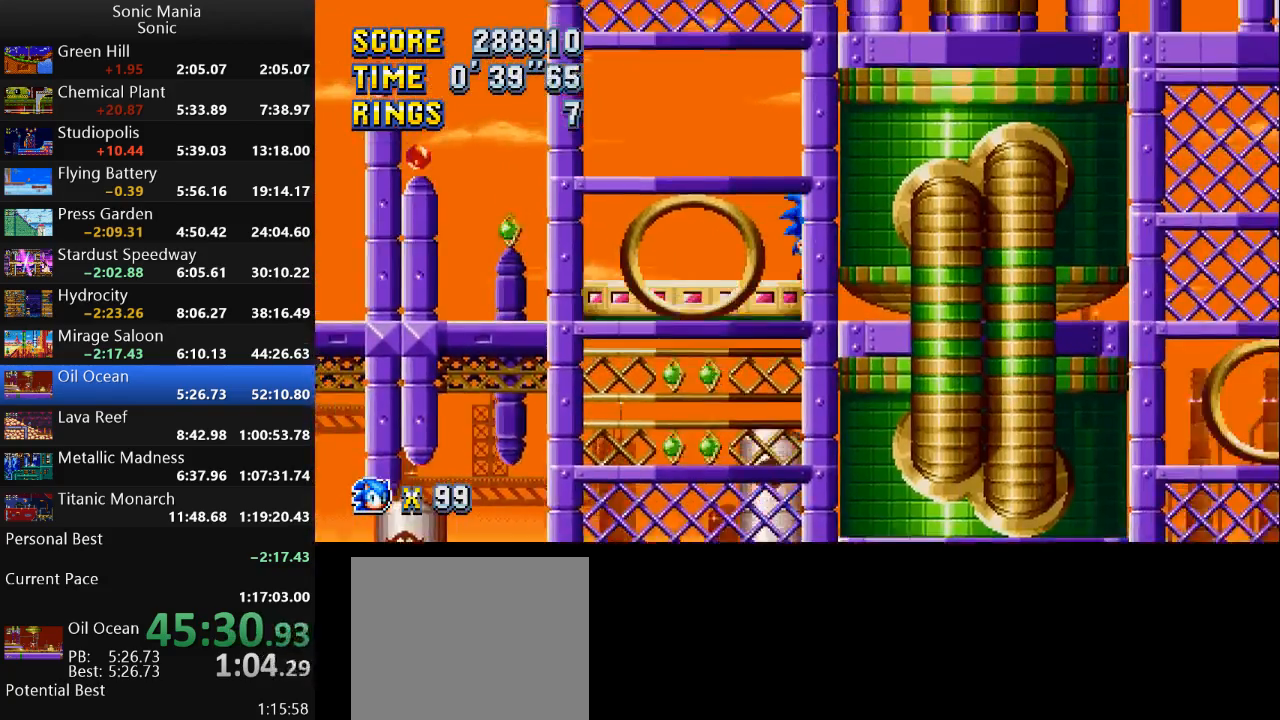
{"buttons": [], "left_stick": "down", "right_stick": "center", "events": [[467, "left_stick", "down"]]}
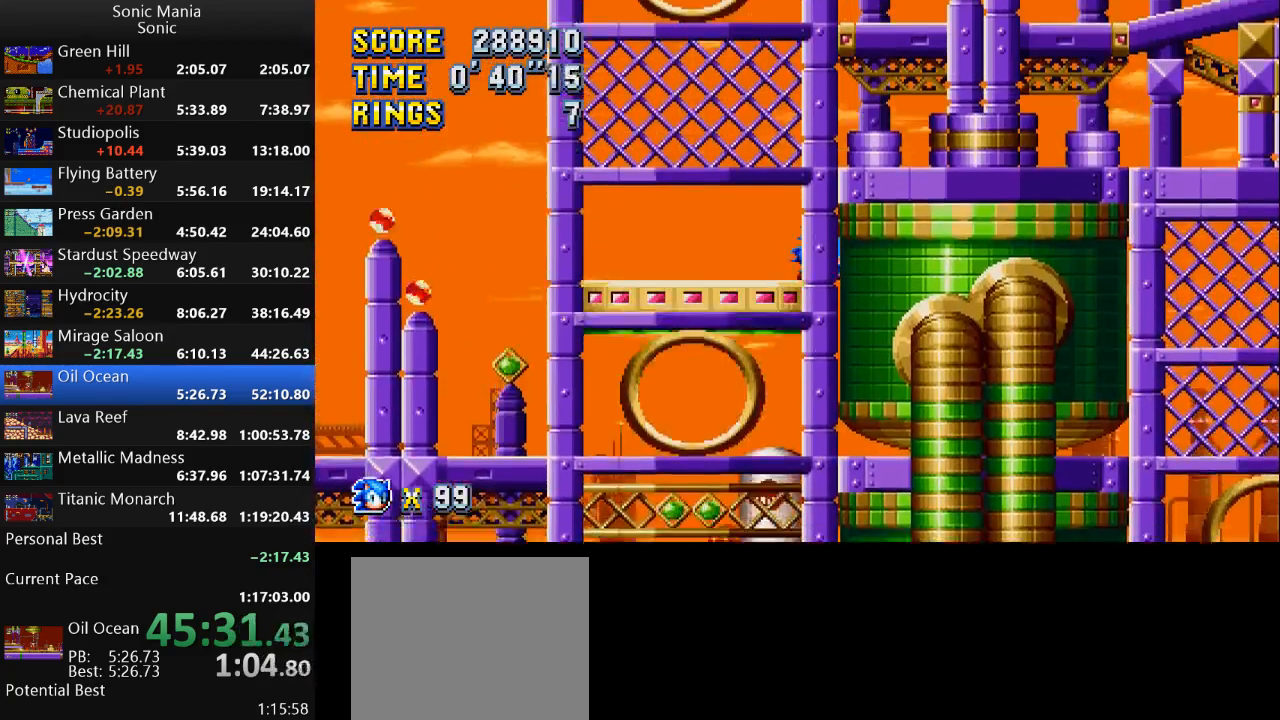
{"buttons": ["B"], "left_stick": "down", "right_stick": "center", "events": [[100, "B", "down"], [267, "B", "up"], [333, "A", "down"], [400, "B", "down"], [467, "A", "up"]]}
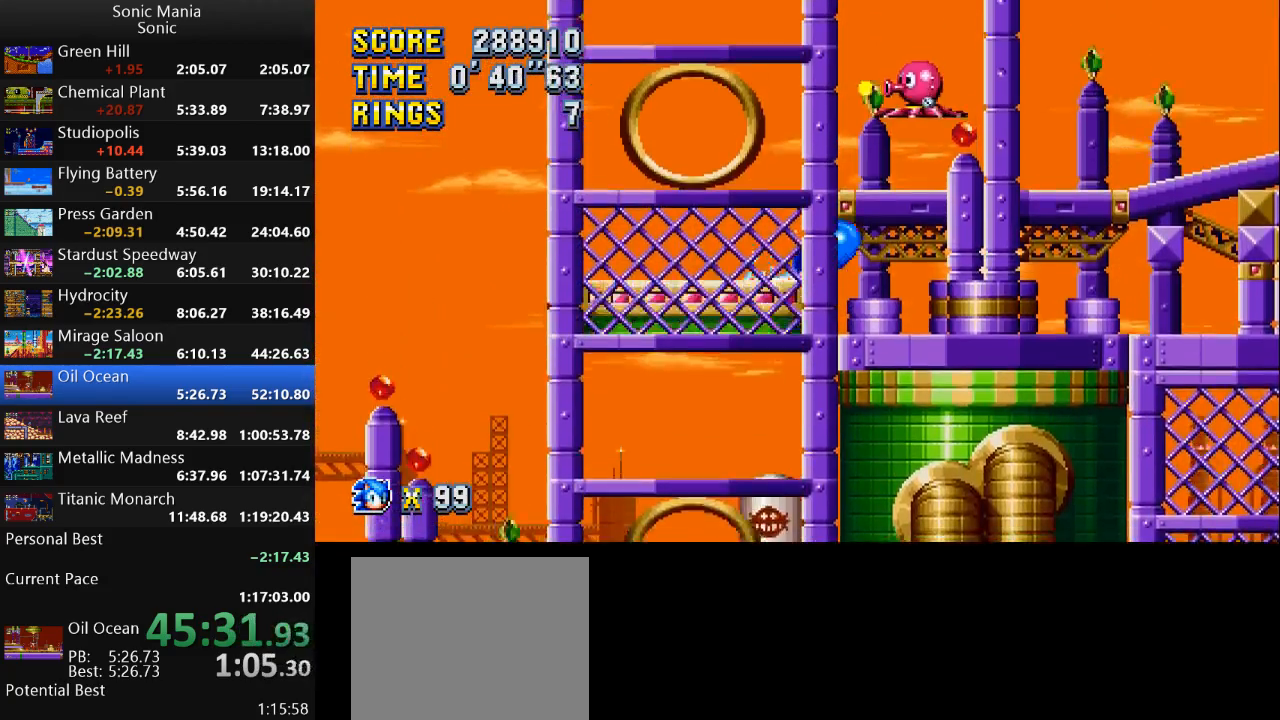
{"buttons": ["B"], "left_stick": "down", "right_stick": "center", "events": [[33, "B", "up"], [67, "A", "down"], [167, "B", "down"], [300, "B", "up"], [433, "B", "down"], [500, "A", "up"]]}
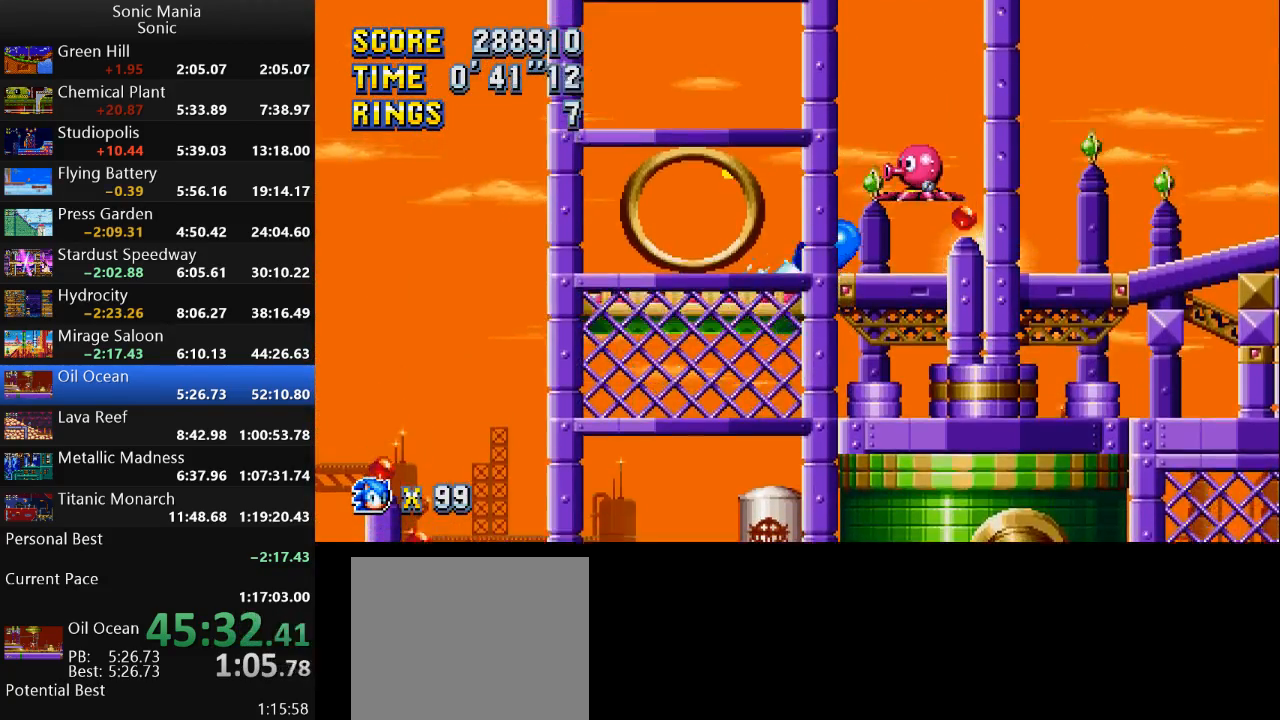
{"buttons": [], "left_stick": "center", "right_stick": "center", "events": [[33, "B", "up"], [67, "A", "down"], [100, "B", "down"], [167, "A", "up"], [233, "B", "up"], [233, "left_stick", "center"]]}
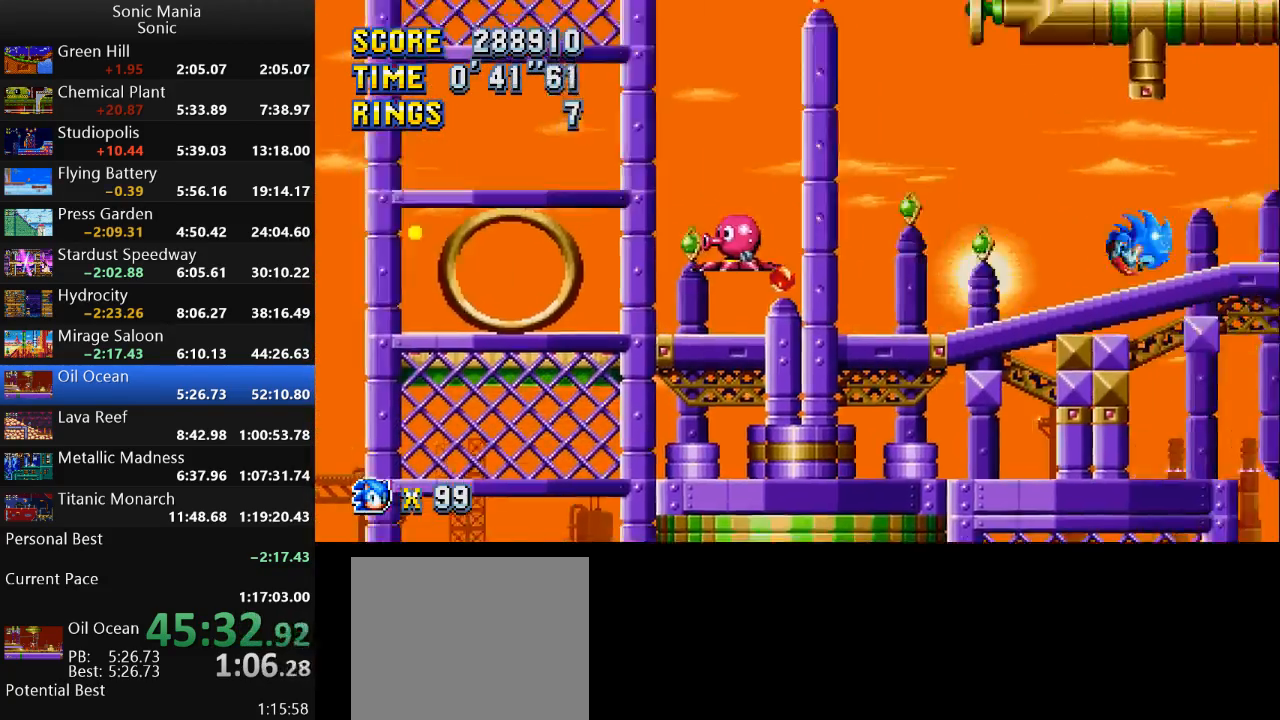
{"buttons": [], "left_stick": "down", "right_stick": "center", "events": [[133, "left_stick", "down"]]}
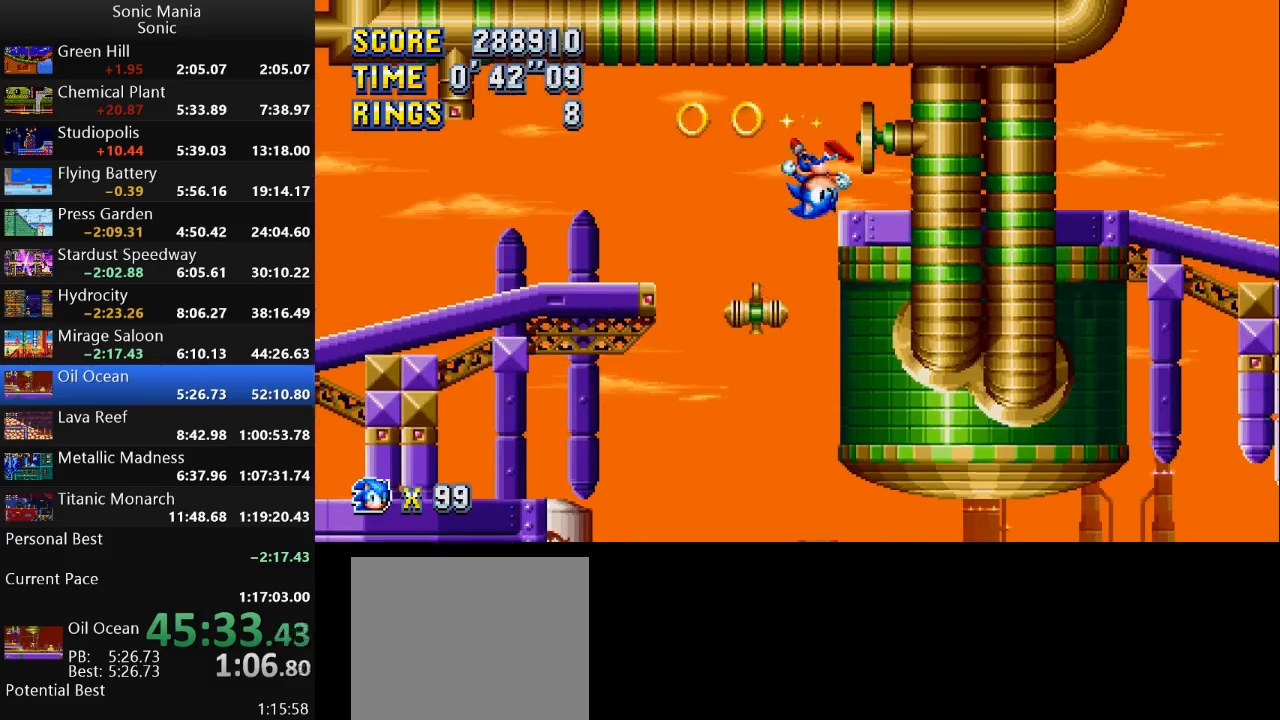
{"buttons": [], "left_stick": "right", "right_stick": "center", "events": [[67, "left_stick", "center"], [267, "left_stick", "right"]]}
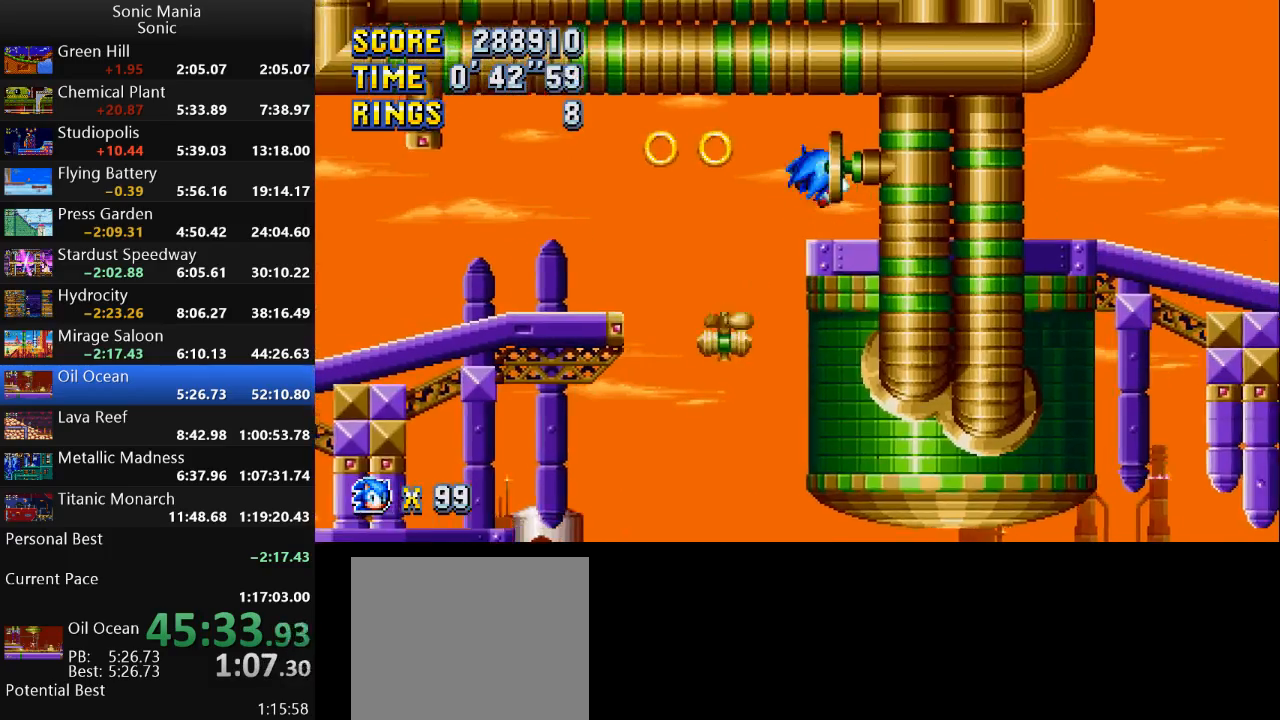
{"buttons": [], "left_stick": "right", "right_stick": "center", "events": [[433, "A", "down"], [467, "A", "up"]]}
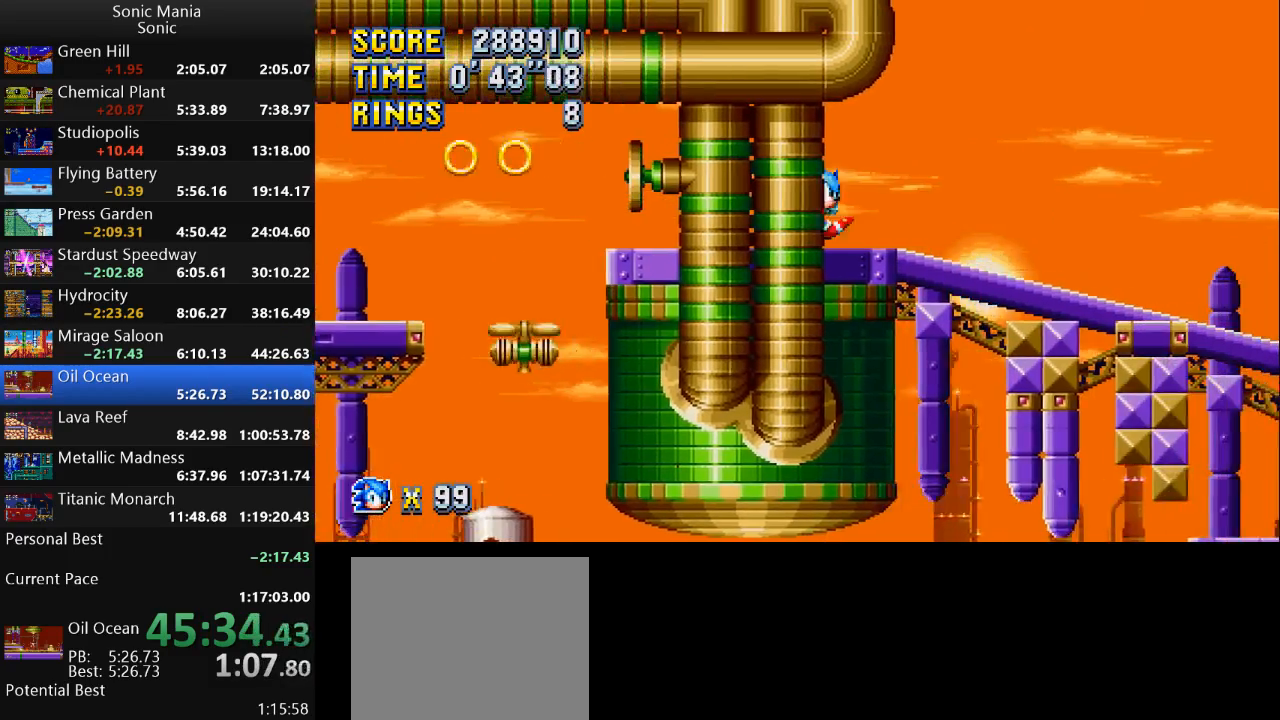
{"buttons": ["B"], "left_stick": "right", "right_stick": "center", "events": [[133, "B", "down"], [300, "B", "up"], [400, "B", "down"]]}